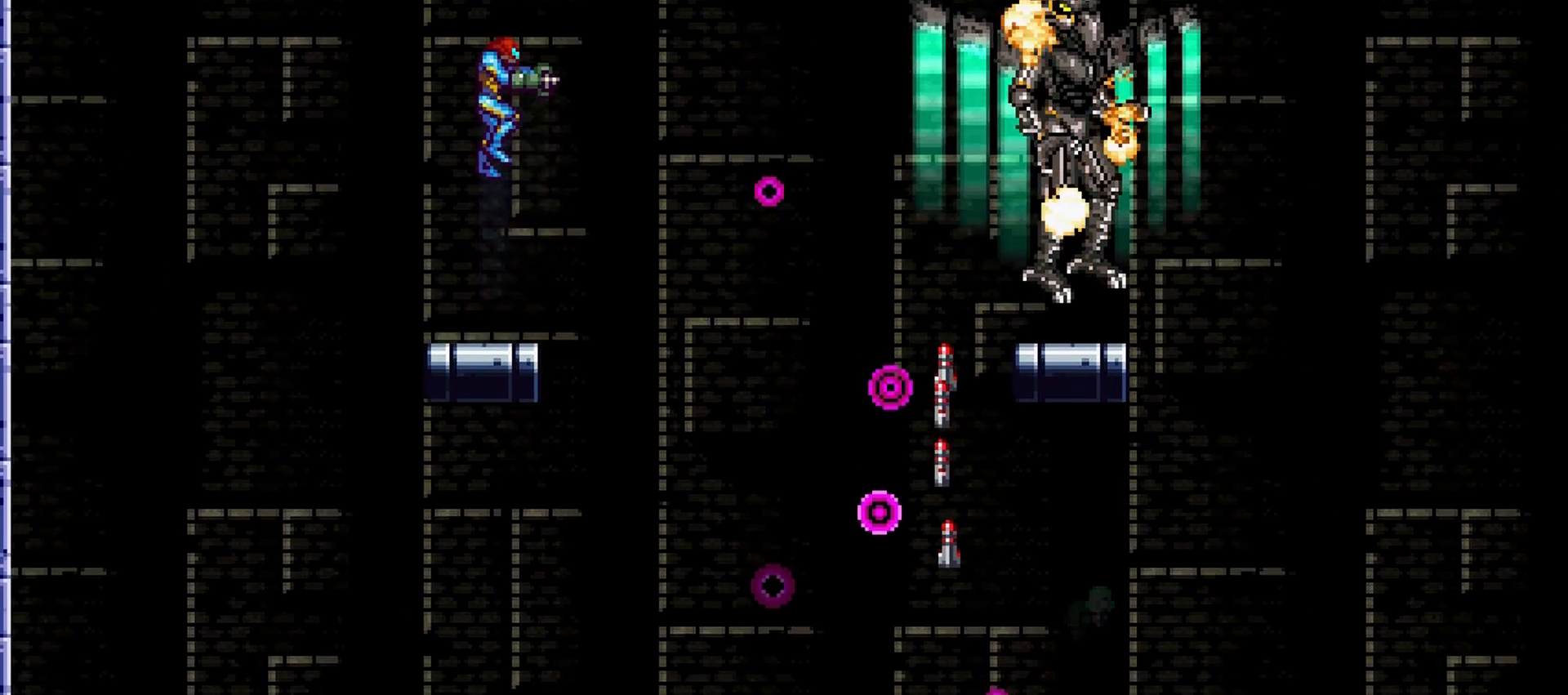
Gameplay with keyboard; each line is a JSON object with the keys held at the frame after it. "events" lists presses ("down") and releases ("up") of "a", "aimlock", "c", "down", "left", "morph", "return", "right", "s", "up", "x" and "z" between this image and that frame as [ms after this image, input, new state], when the widget could be followed in between. No other keys are recorded. Mouse input is not recorded. Key names are as the overlay labels them; some are game actions (e.g. jump) rather than physical keys.
{"keys": []}
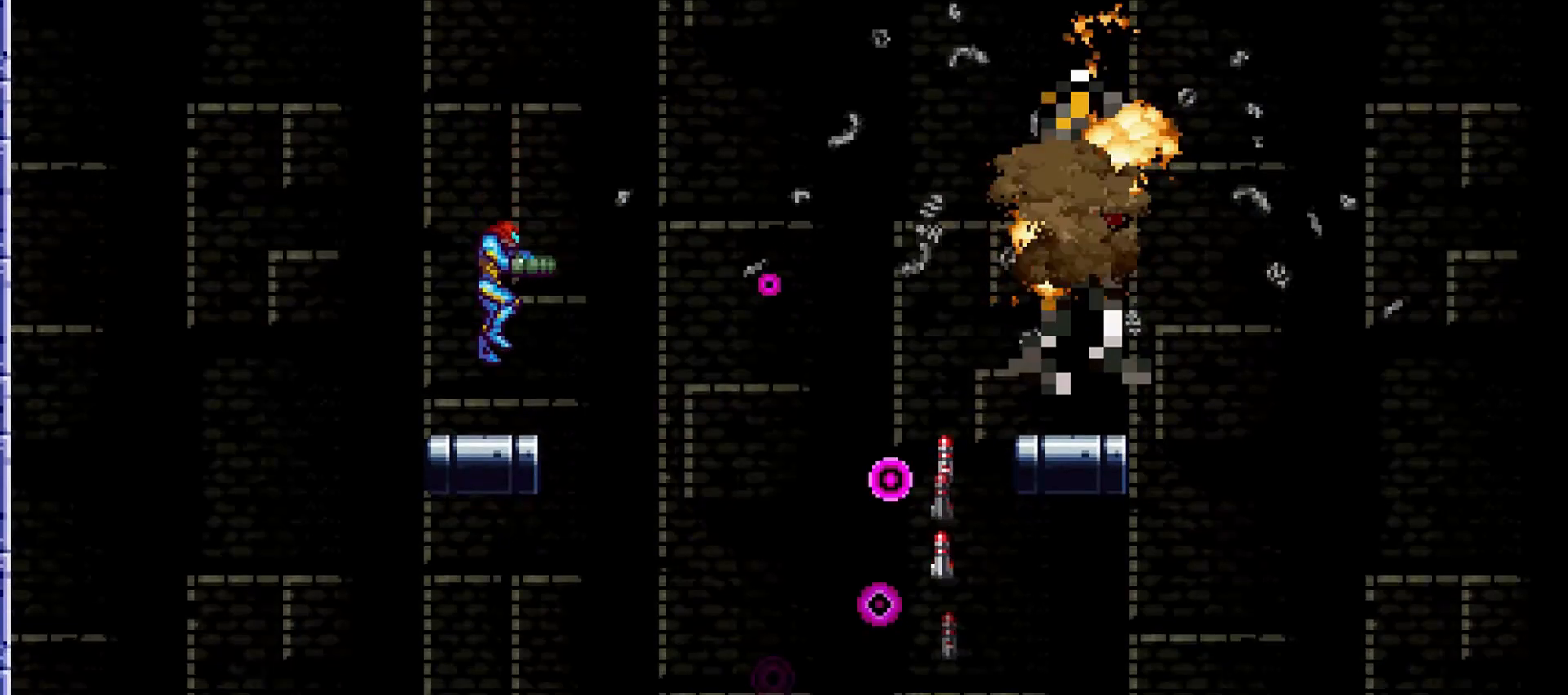
{"keys": ["a"], "events": [[100, "a", "down"]]}
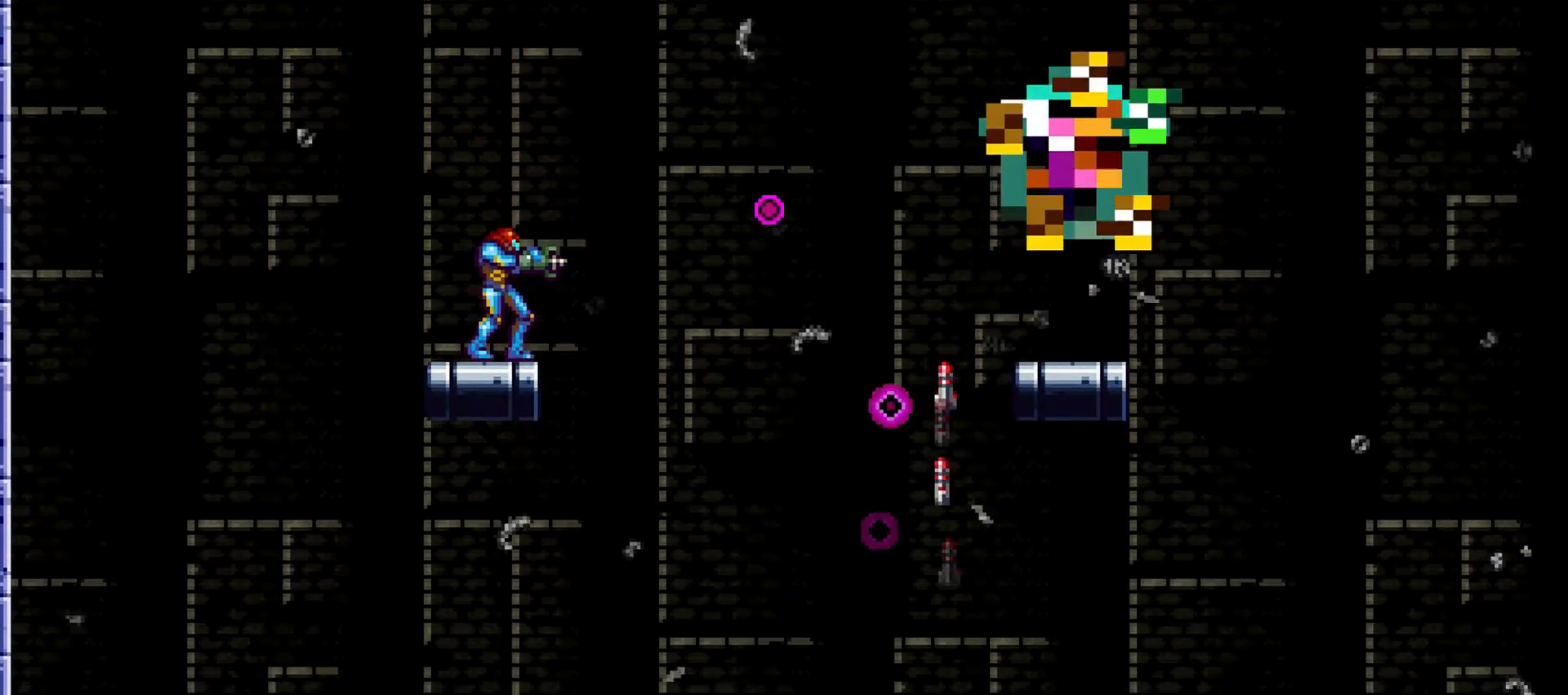
{"keys": ["a"], "events": []}
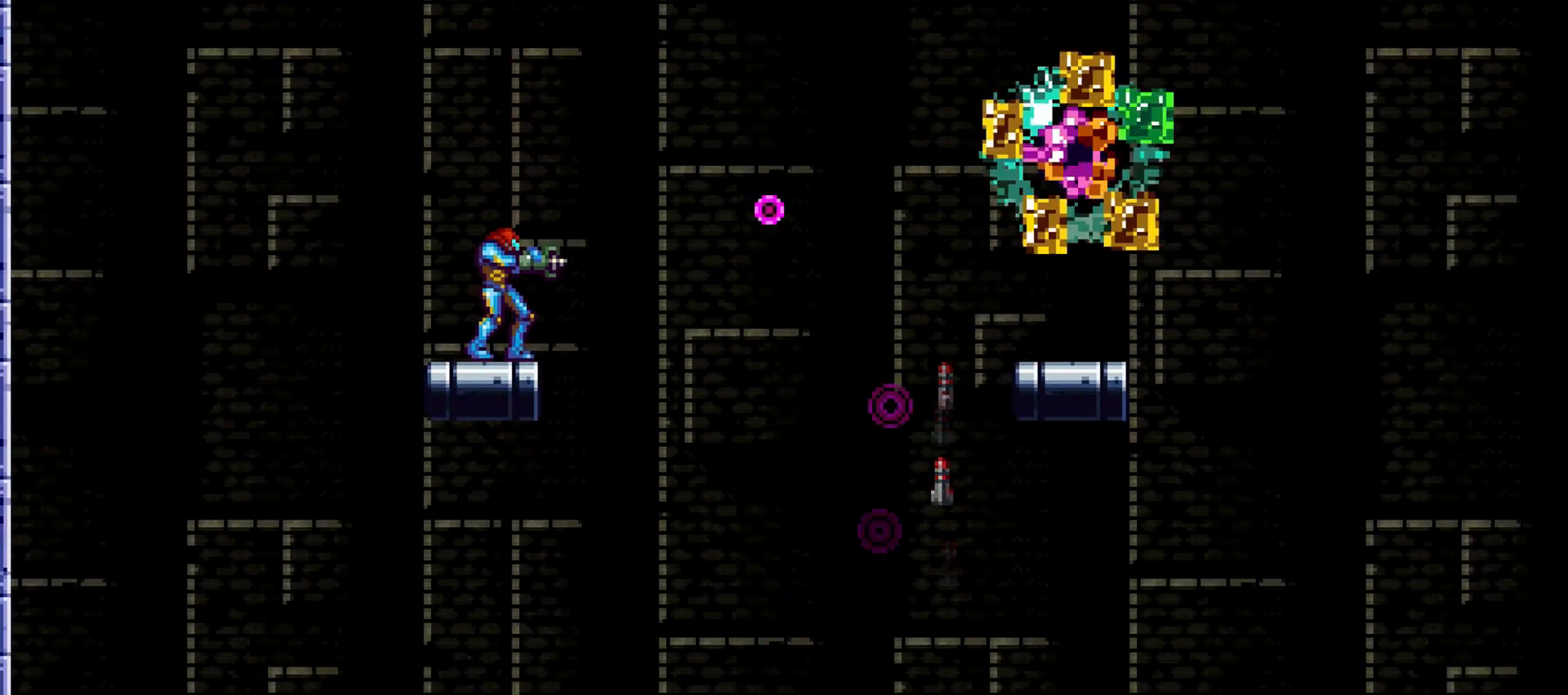
{"keys": [], "events": [[84, "c", "down"], [367, "c", "up"], [451, "a", "up"]]}